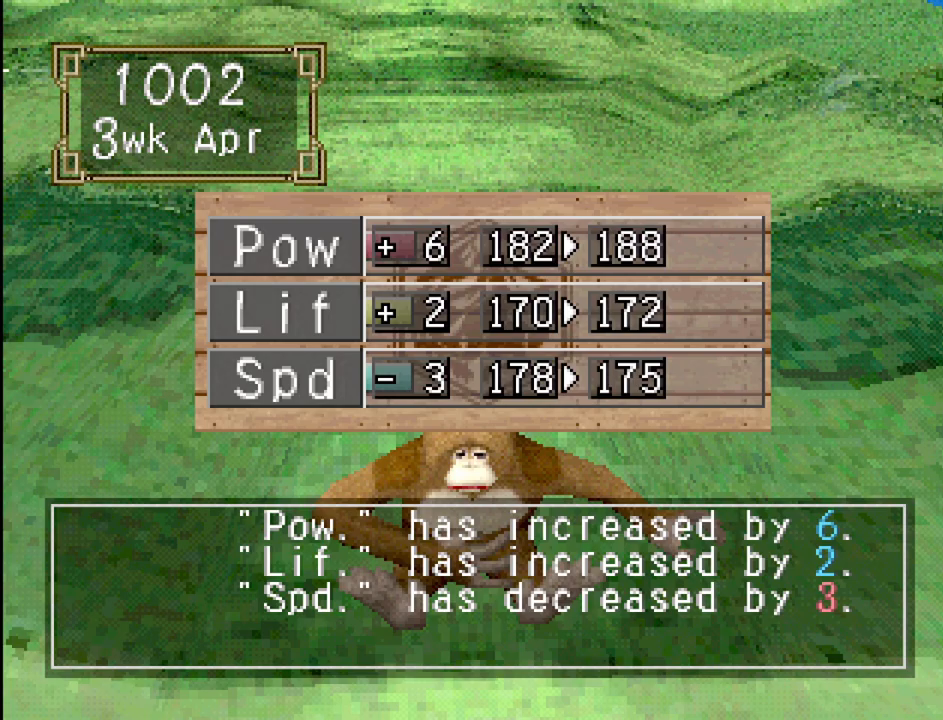
Gameplay with a controller (PlayStation layout); each line is a JSON object with the inputs held at the frame after it. "events" lists button and stick changes between this image and that frame as [ms after this image, input, new state], when the widget could be followed in between. Not read: L3 R3.
{"buttons": [], "events": [[67, "CROSS", "down"], [167, "CROSS", "up"]]}
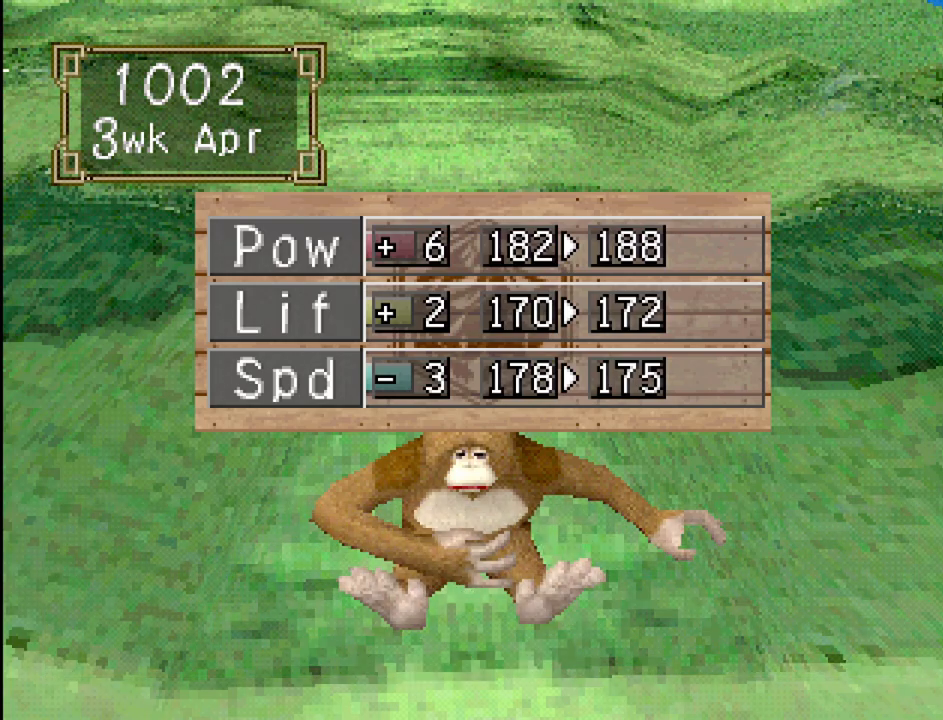
{"buttons": [], "events": []}
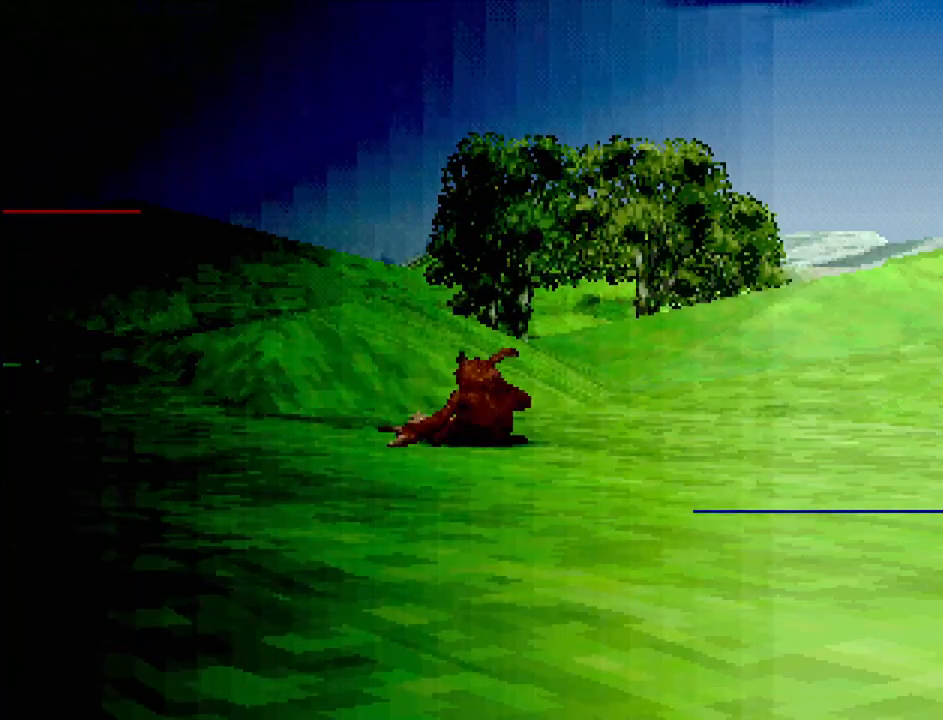
{"buttons": [], "events": []}
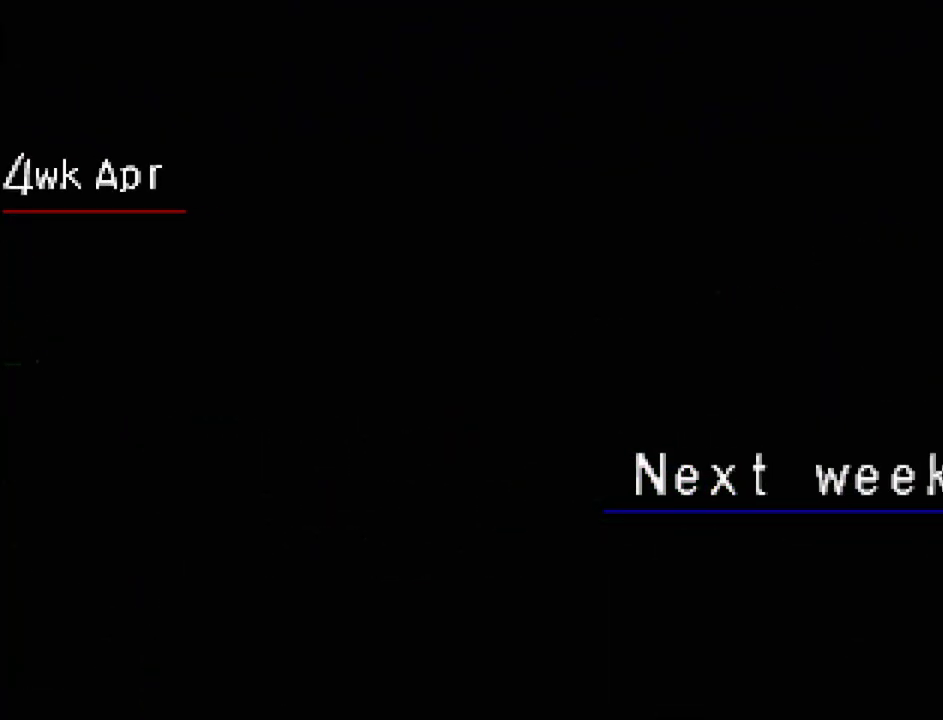
{"buttons": [], "events": []}
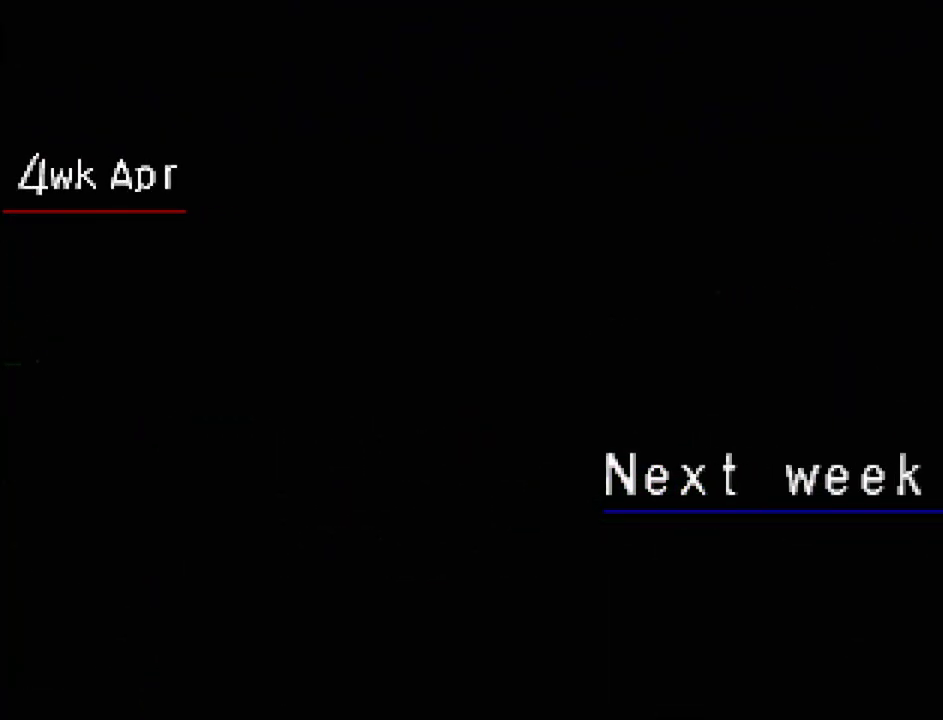
{"buttons": [], "events": []}
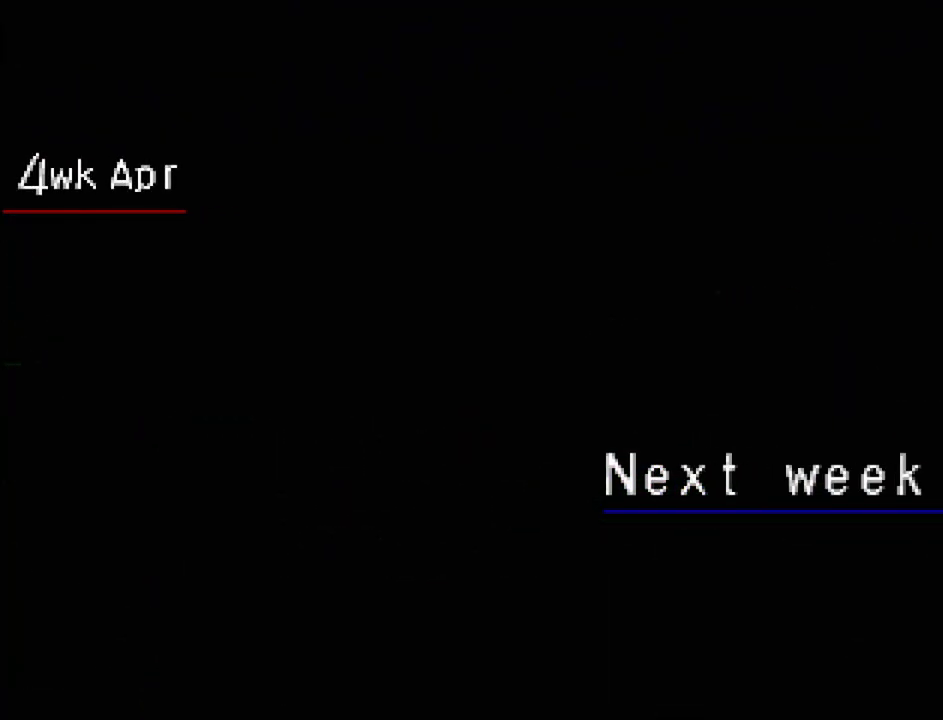
{"buttons": [], "events": []}
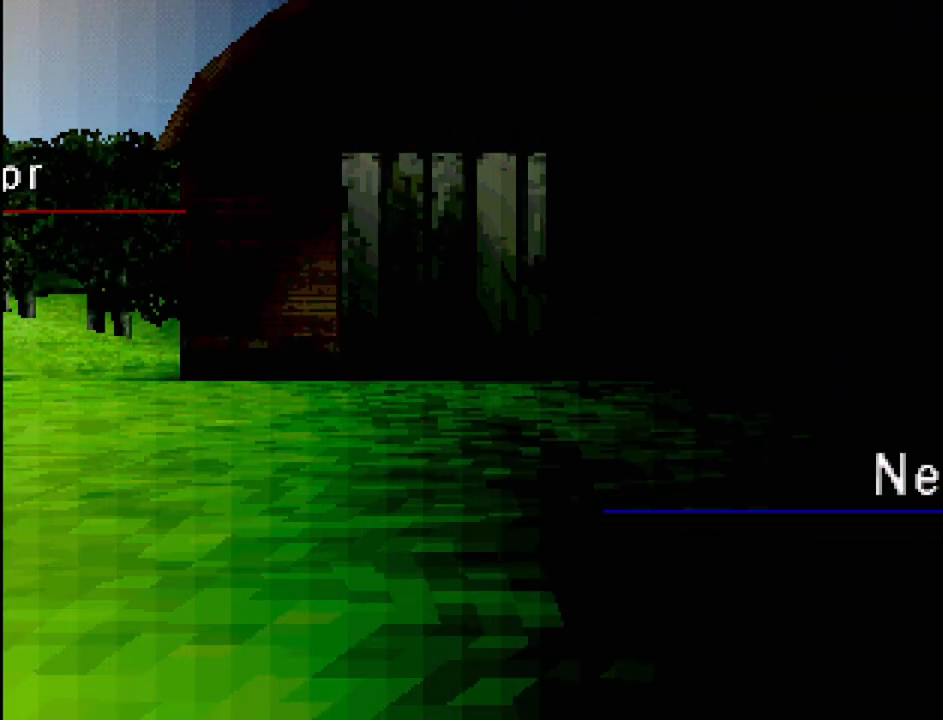
{"buttons": [], "events": []}
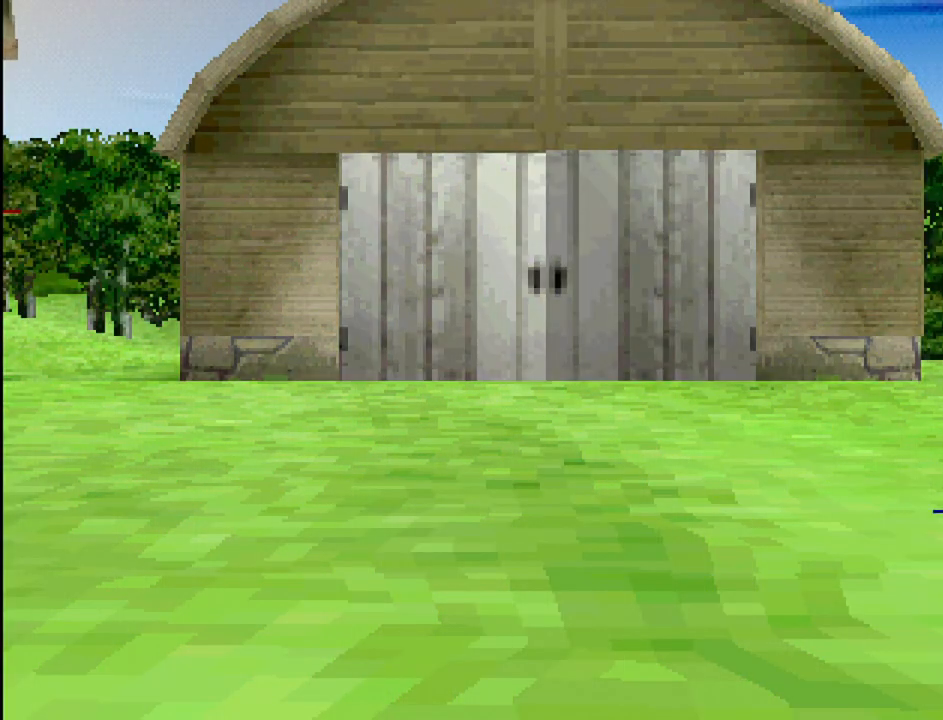
{"buttons": [], "events": []}
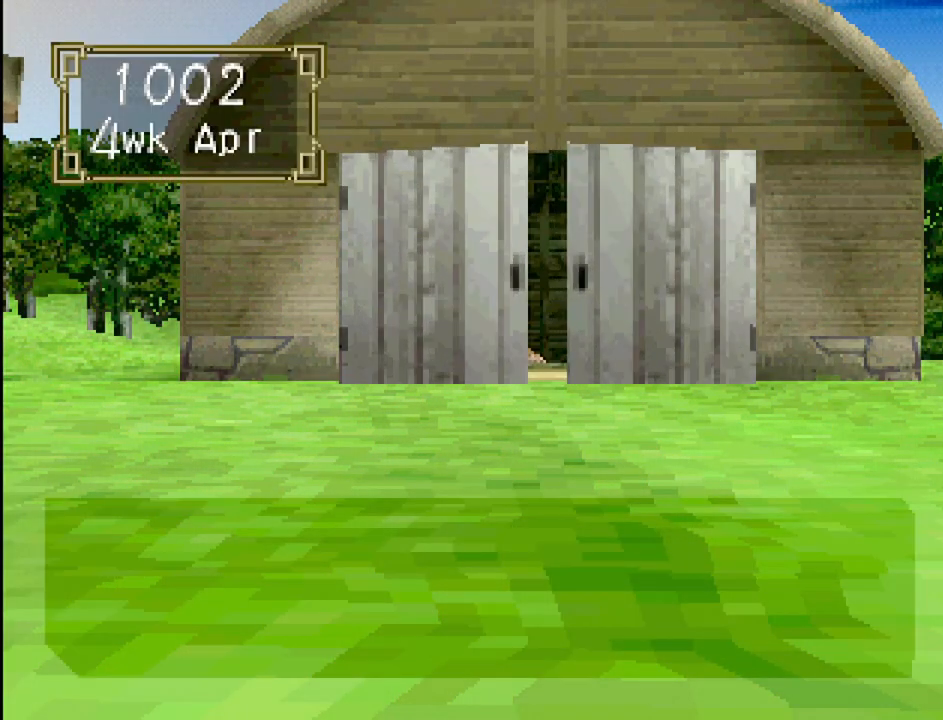
{"buttons": [], "events": []}
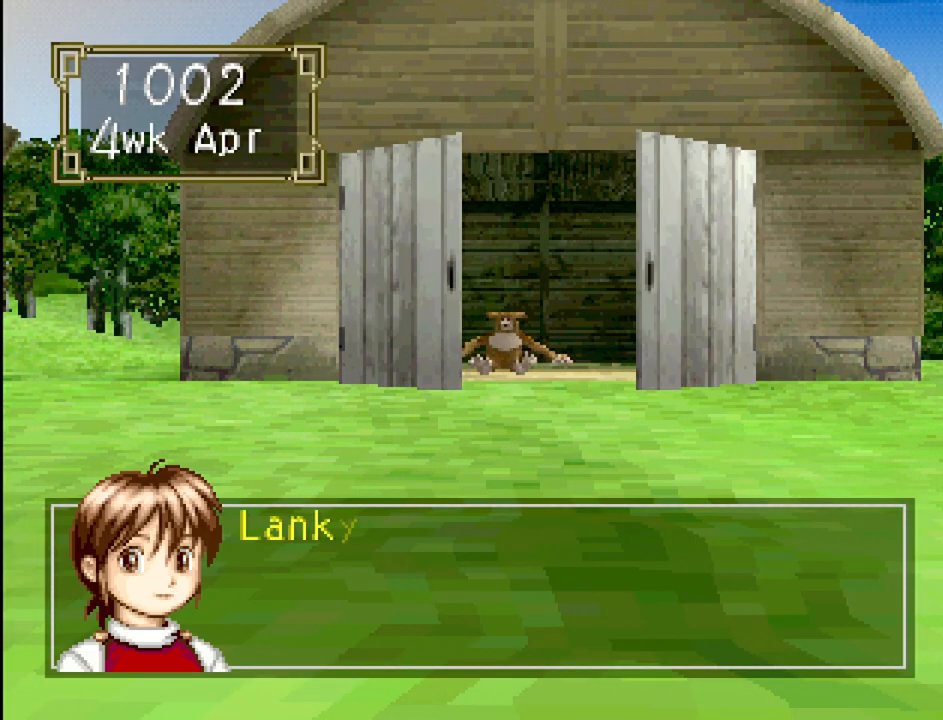
{"buttons": [], "events": [[100, "CROSS", "down"], [283, "CROSS", "up"]]}
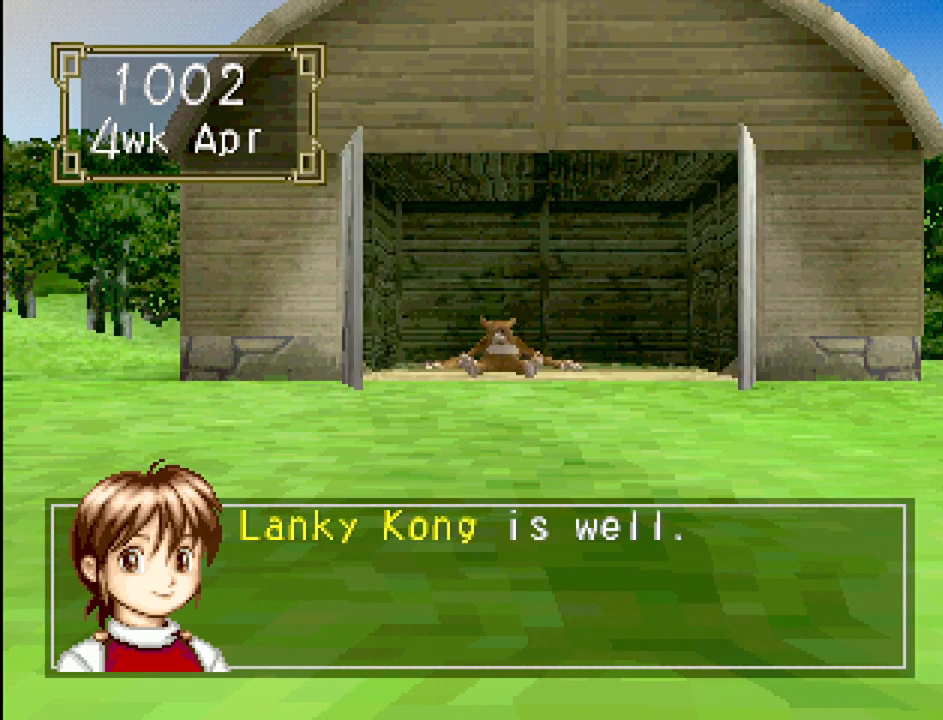
{"buttons": [], "events": [[233, "CROSS", "down"], [367, "CROSS", "up"]]}
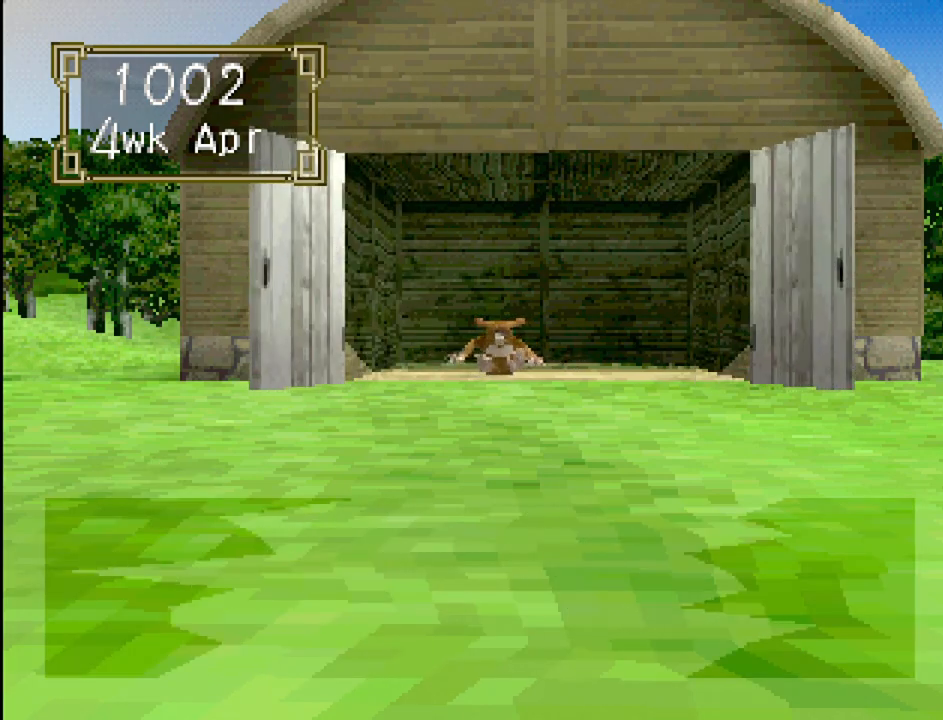
{"buttons": [], "events": []}
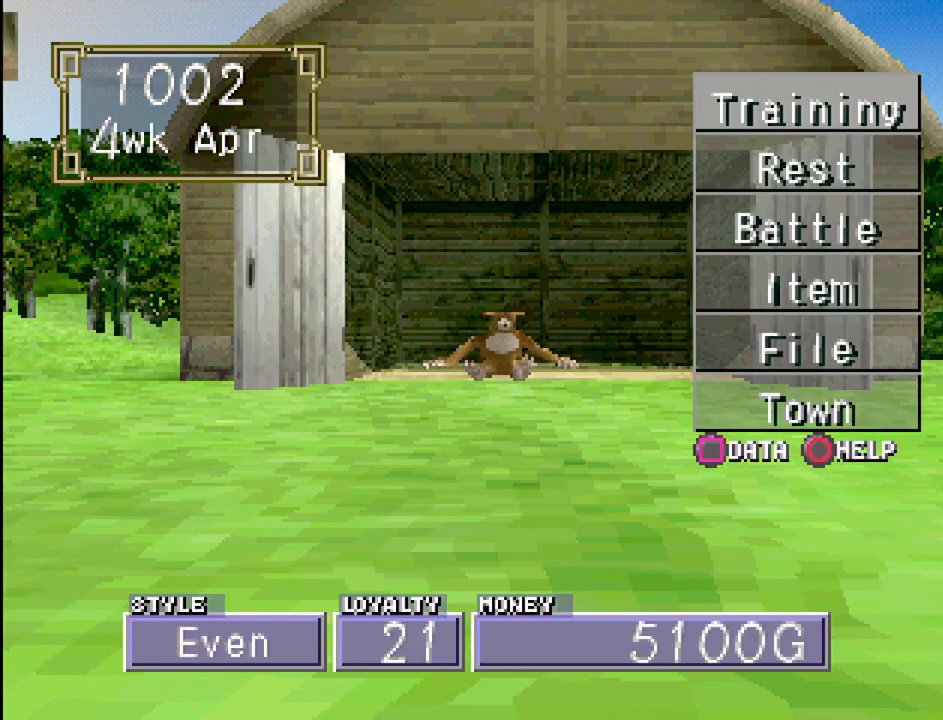
{"buttons": [], "events": [[417, "DPAD_DOWN", "down"], [500, "DPAD_DOWN", "up"]]}
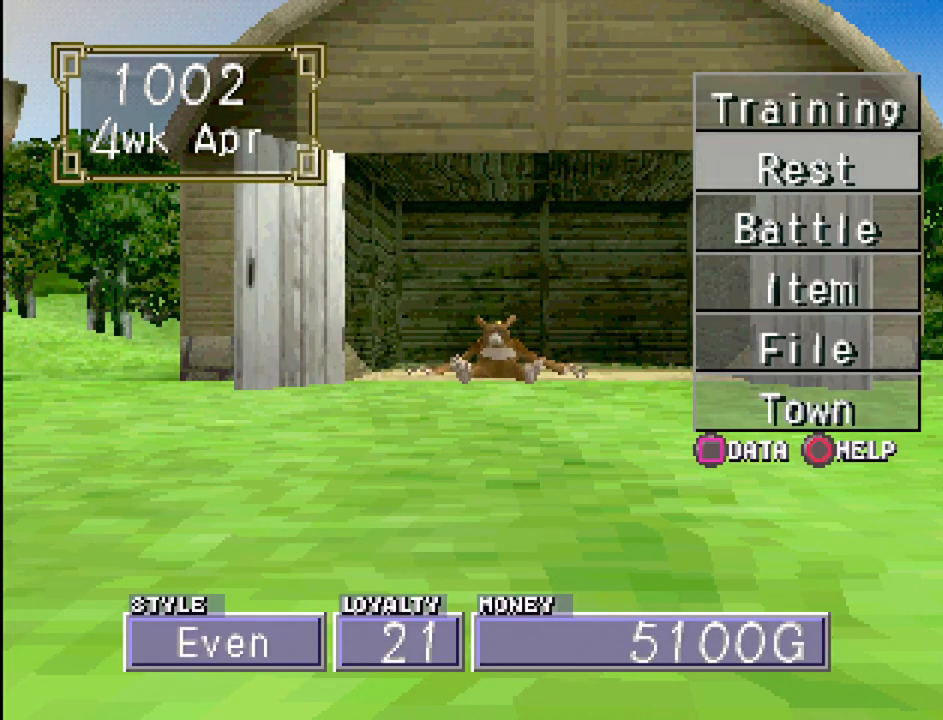
{"buttons": ["CROSS"], "events": [[100, "DPAD_DOWN", "down"], [167, "DPAD_DOWN", "up"], [433, "CROSS", "down"]]}
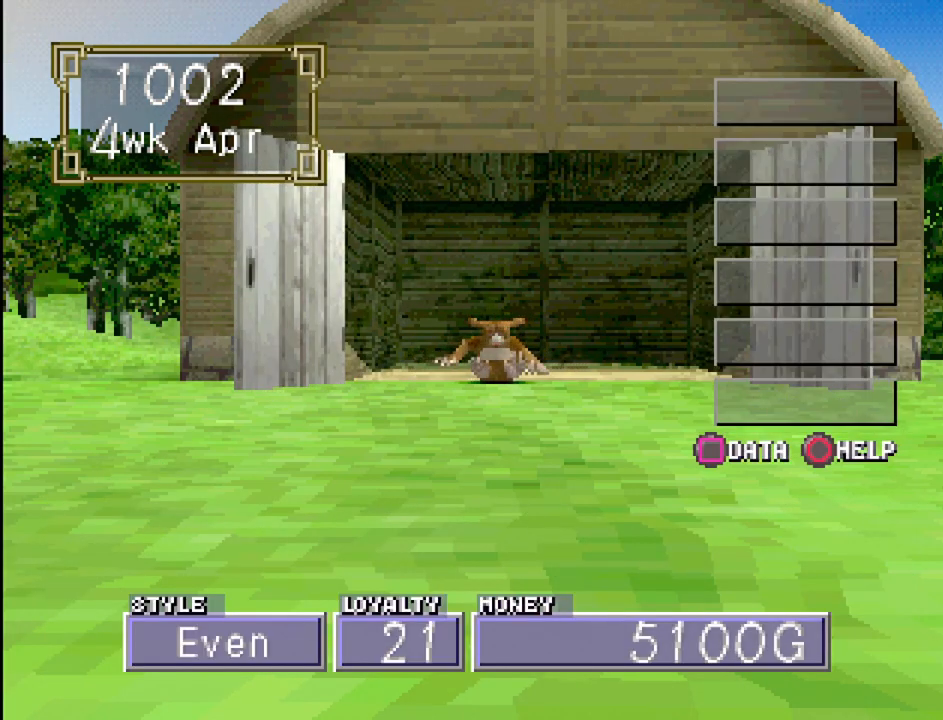
{"buttons": [], "events": [[83, "CROSS", "up"]]}
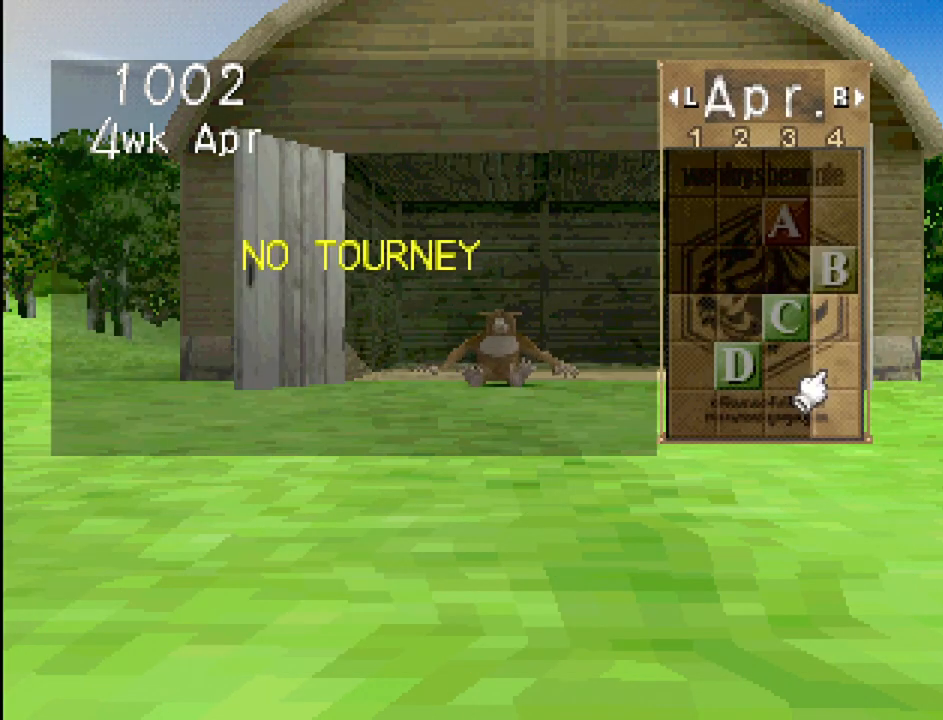
{"buttons": [], "events": []}
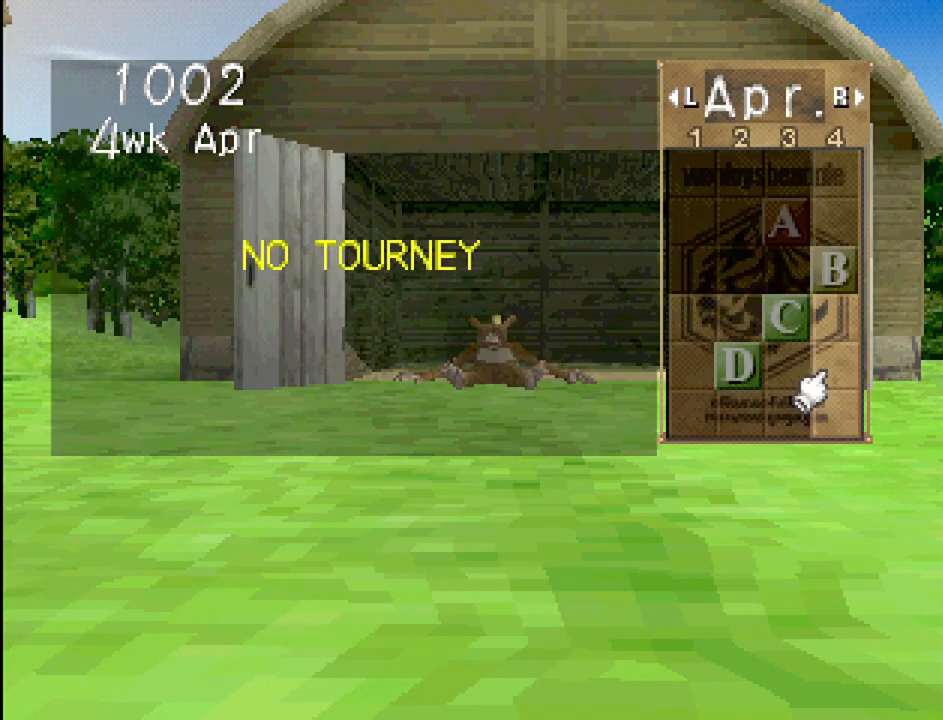
{"buttons": [], "events": [[200, "TRIANGLE", "down"], [300, "TRIANGLE", "up"]]}
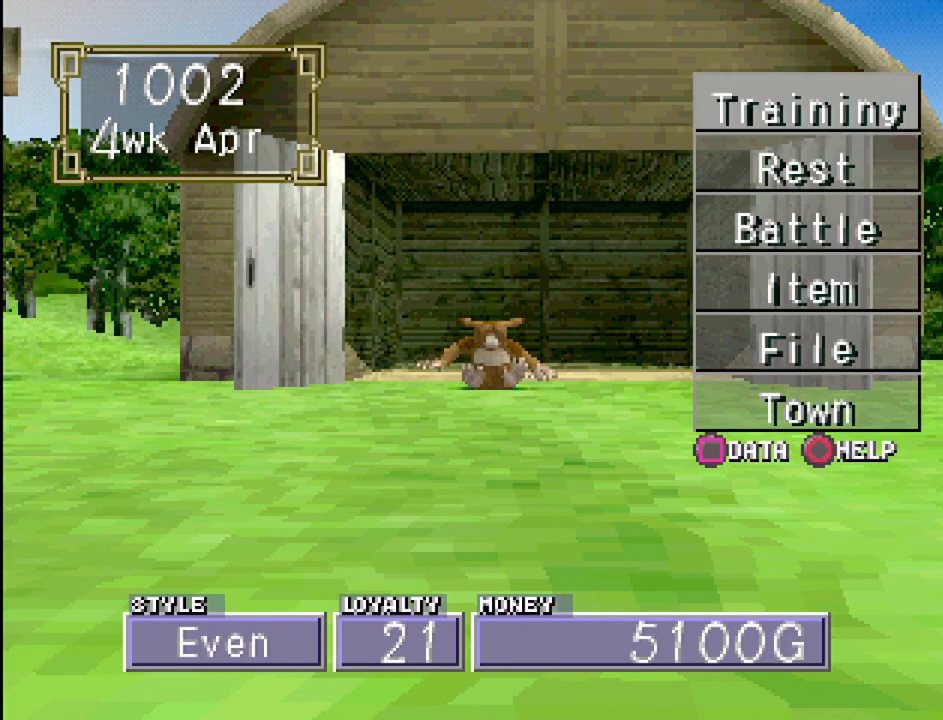
{"buttons": [], "events": []}
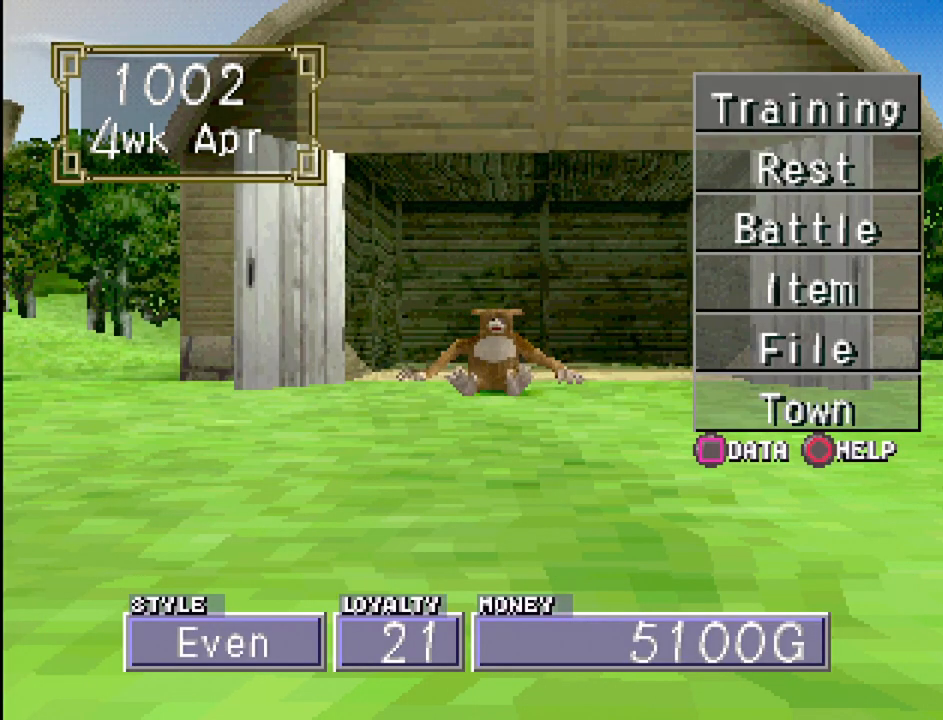
{"buttons": ["CROSS"], "events": [[433, "CROSS", "down"]]}
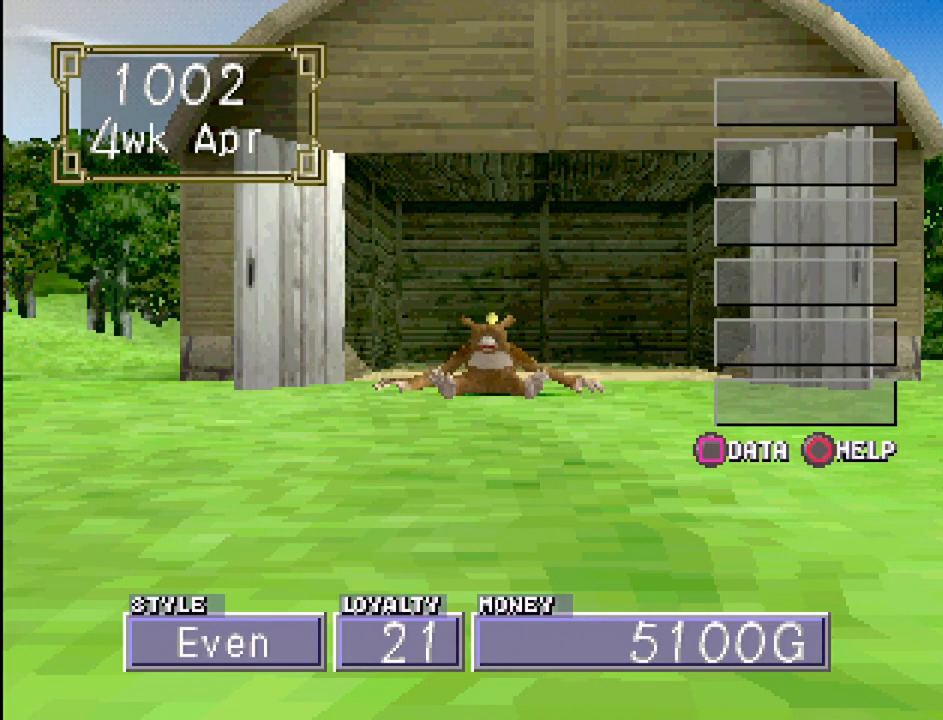
{"buttons": [], "events": [[67, "CROSS", "up"]]}
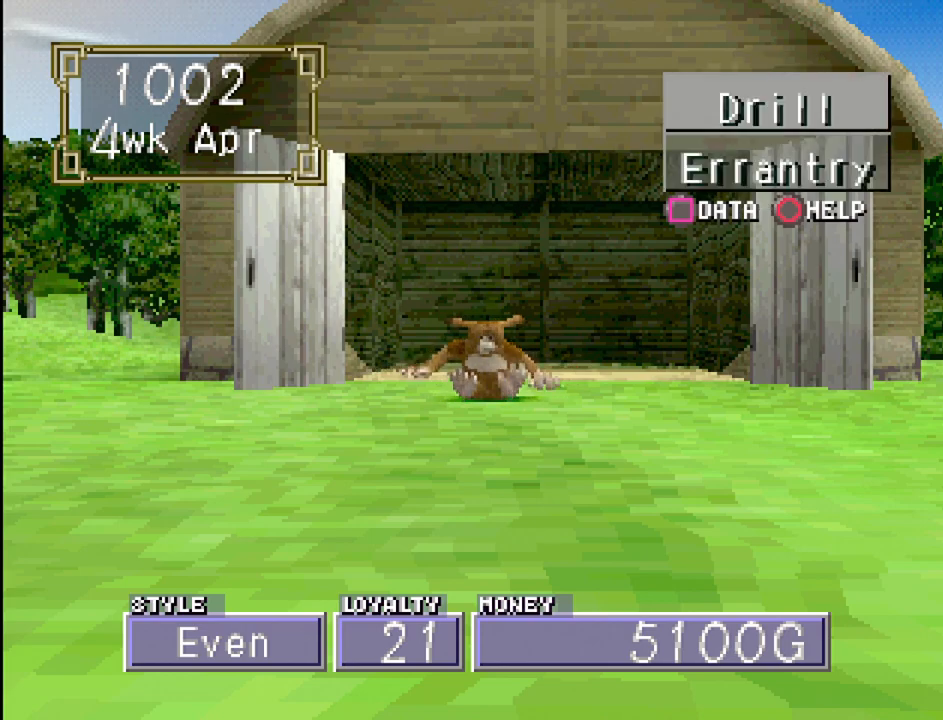
{"buttons": ["CROSS"], "events": [[400, "CROSS", "down"]]}
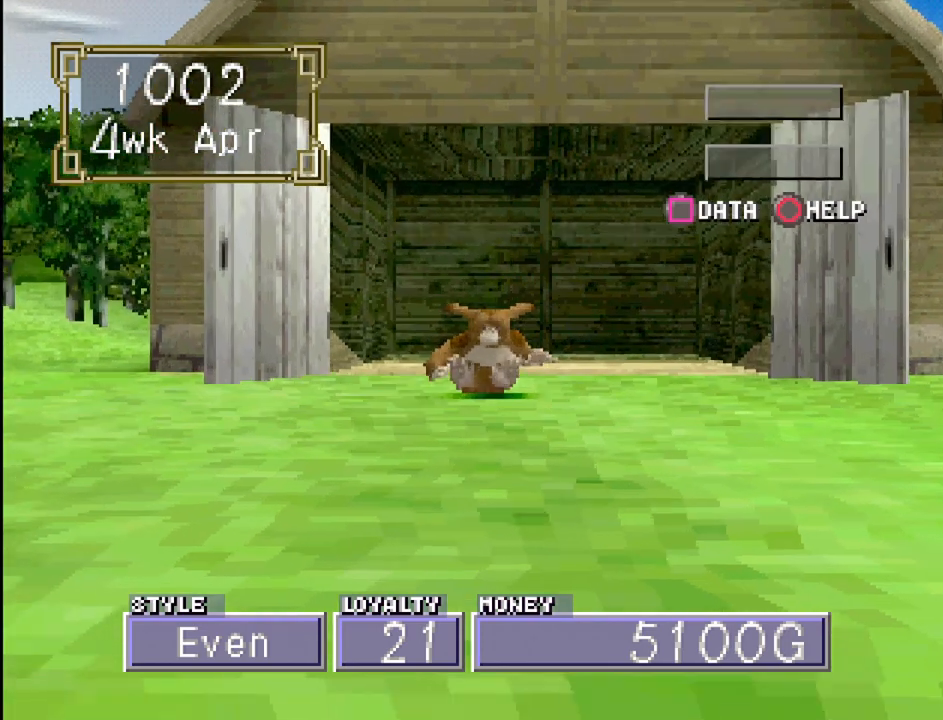
{"buttons": [], "events": [[50, "CROSS", "up"]]}
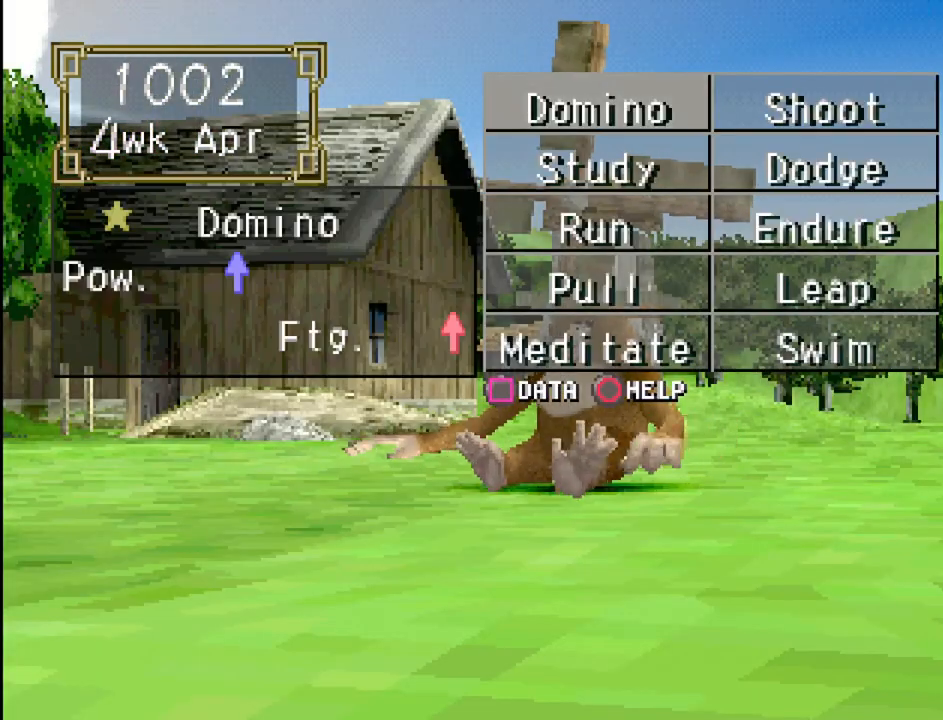
{"buttons": [], "events": [[400, "DPAD_DOWN", "down"], [500, "DPAD_DOWN", "up"]]}
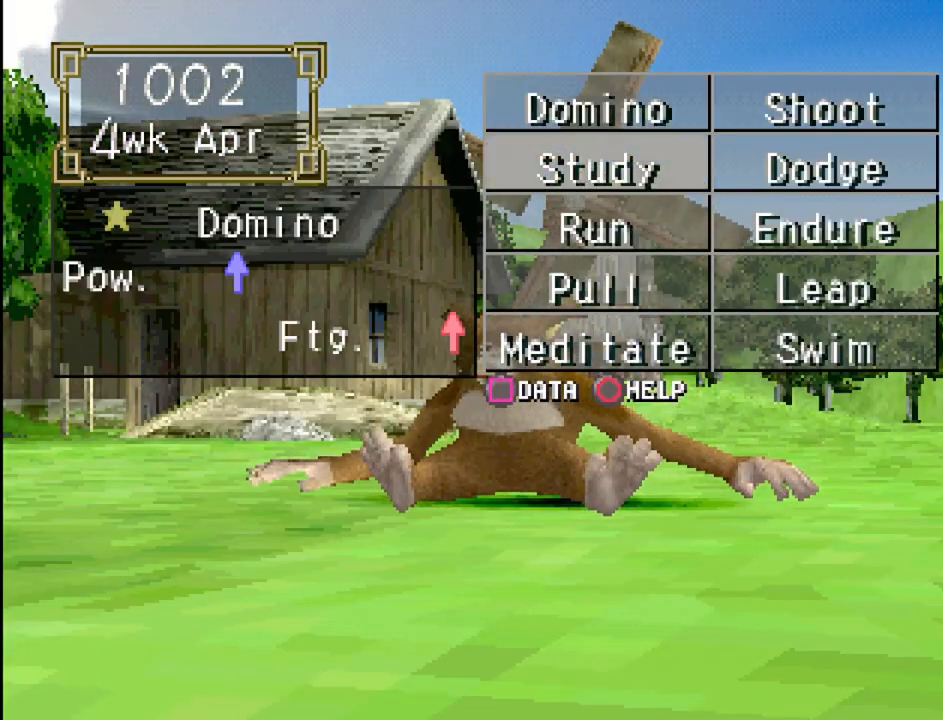
{"buttons": ["DPAD_UP"], "events": [[417, "DPAD_UP", "down"]]}
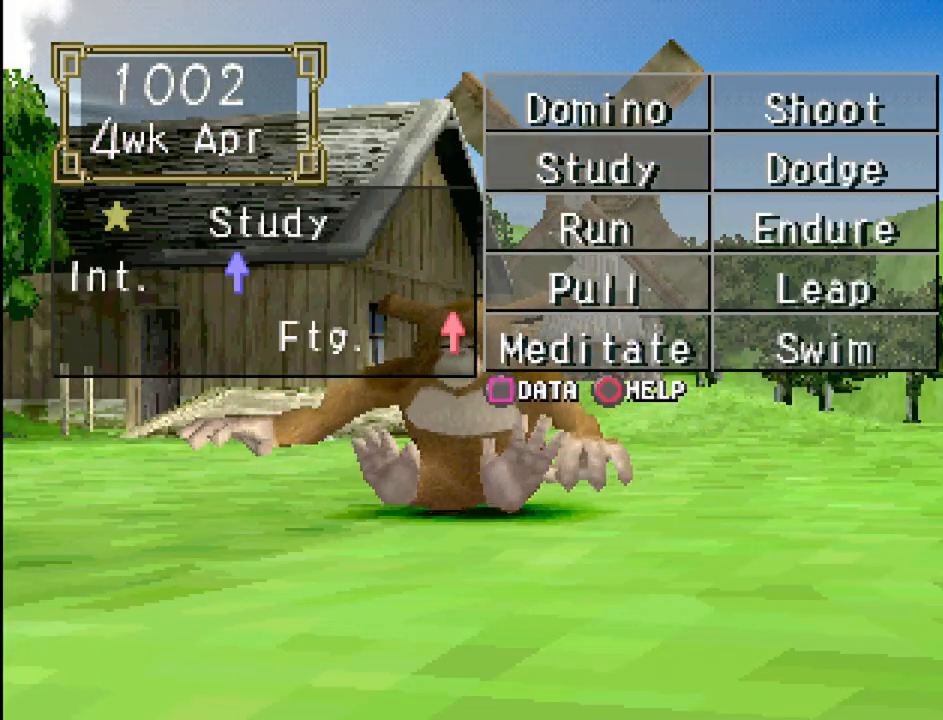
{"buttons": [], "events": [[33, "DPAD_UP", "up"], [217, "DPAD_RIGHT", "down"], [333, "DPAD_RIGHT", "up"]]}
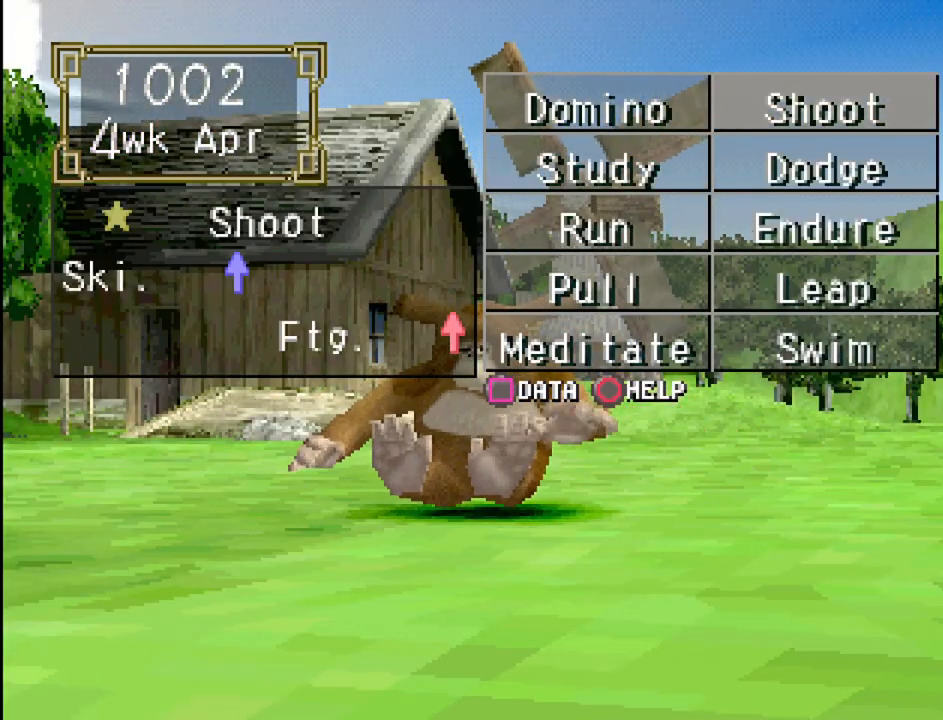
{"buttons": [], "events": [[200, "DPAD_DOWN", "down"], [333, "DPAD_DOWN", "up"]]}